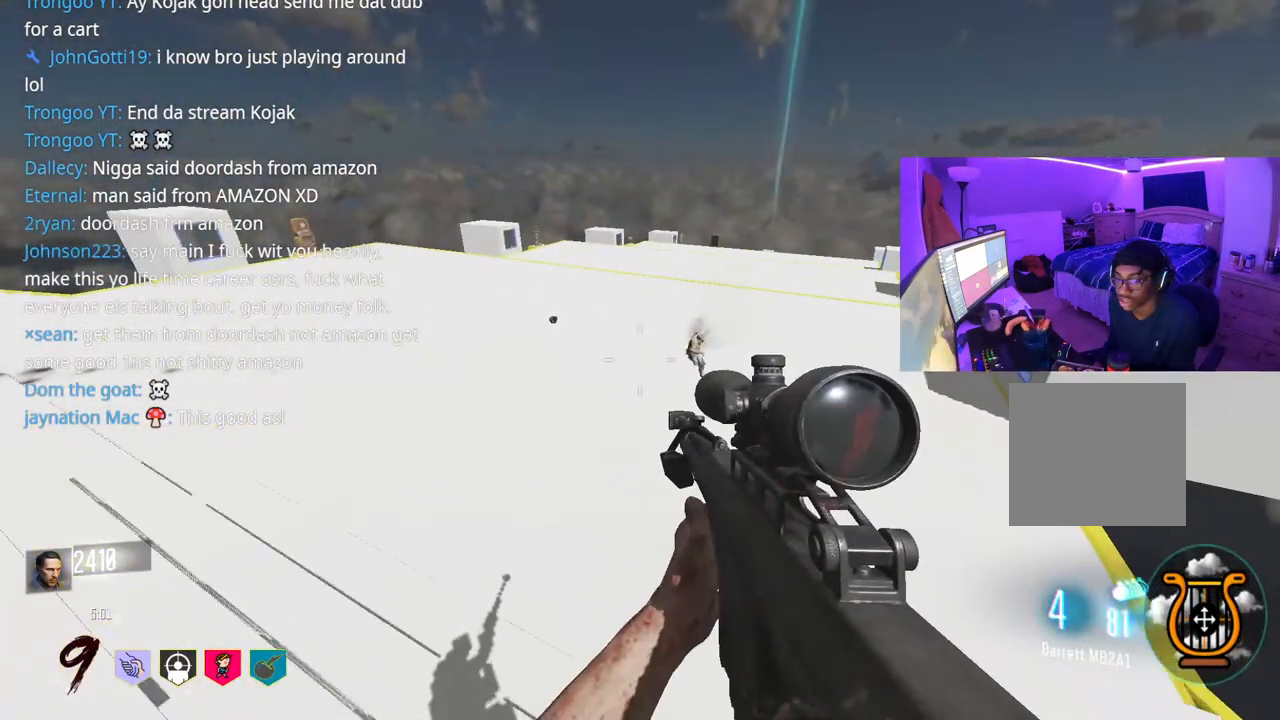
Gameplay with a controller (Xbox layout); each line is a JSON object with the inputs held at the frame after it. "events" lists button and stick changes between this image and that frame as [ms after this image, input, new state], when the widget could be followed in between. Not read: L3.
{"buttons": [], "left_stick": "right", "right_stick": "up", "events": [[417, "right_stick", "up"]]}
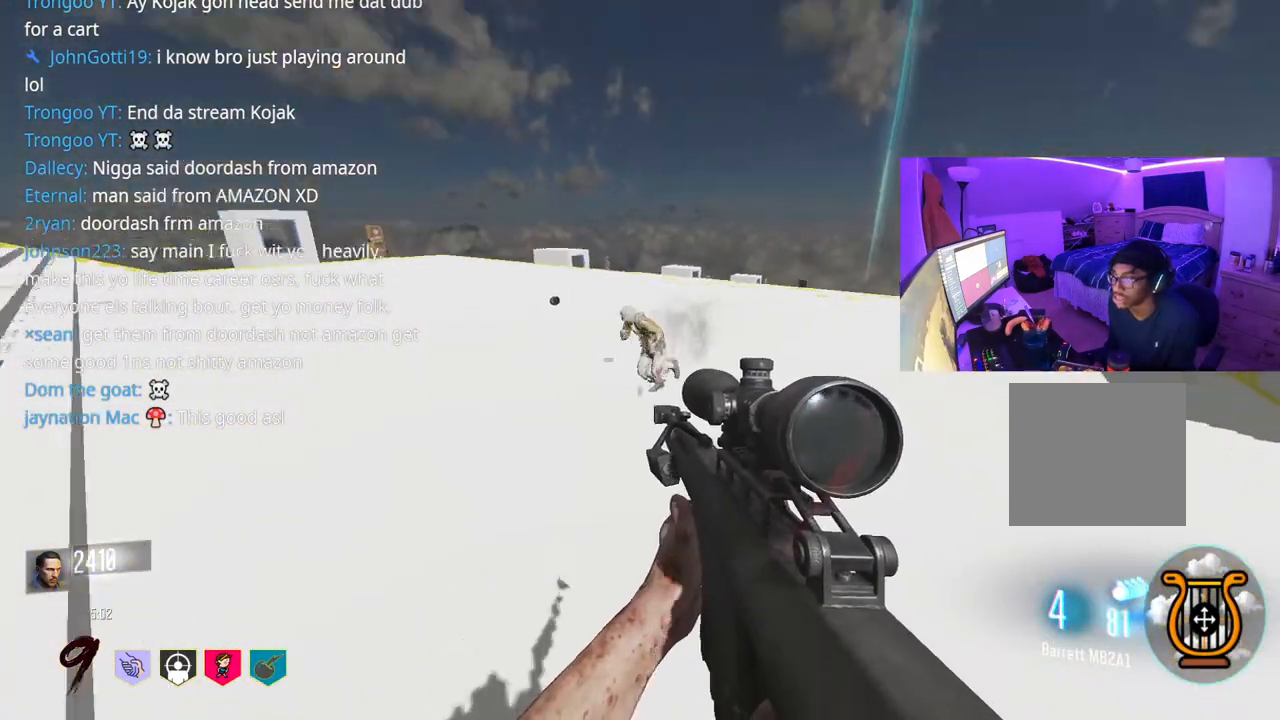
{"buttons": [], "left_stick": "down-right", "right_stick": "up-left", "events": [[17, "R2", "down"], [33, "right_stick", "center"], [83, "R2", "up"], [317, "right_stick", "up-left"], [500, "left_stick", "down-right"]]}
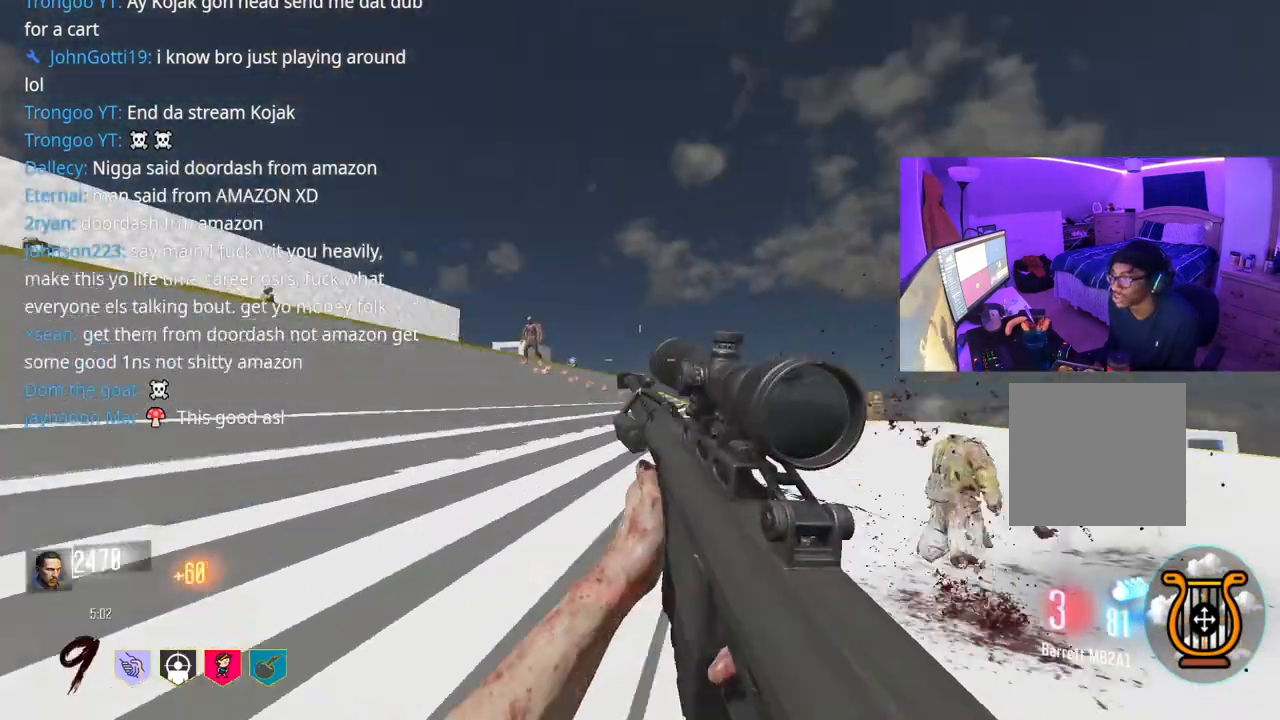
{"buttons": [], "left_stick": "down-left", "right_stick": "center", "events": [[133, "right_stick", "center"], [150, "left_stick", "down-left"], [300, "right_stick", "left"], [450, "right_stick", "center"]]}
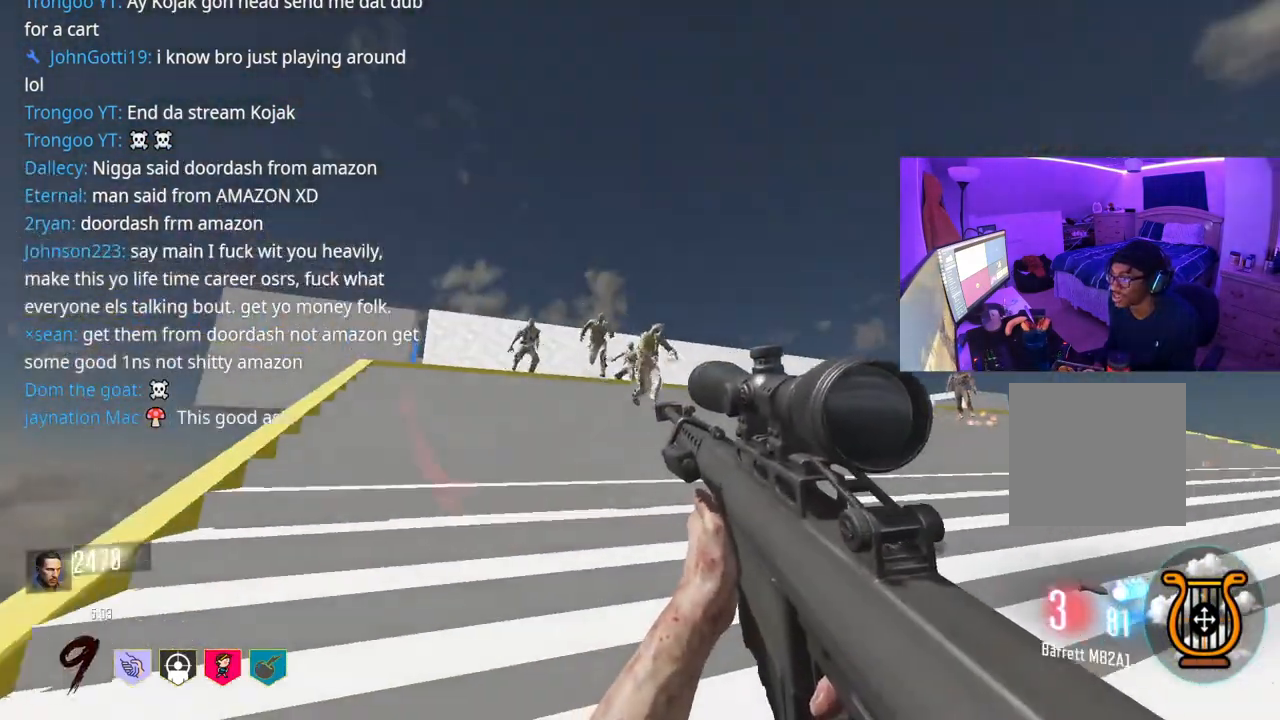
{"buttons": [], "left_stick": "down-right", "right_stick": "center", "events": [[67, "R2", "down"], [83, "left_stick", "down-right"], [117, "R2", "up"], [300, "right_stick", "left"], [383, "right_stick", "center"], [400, "R2", "down"], [483, "R2", "up"]]}
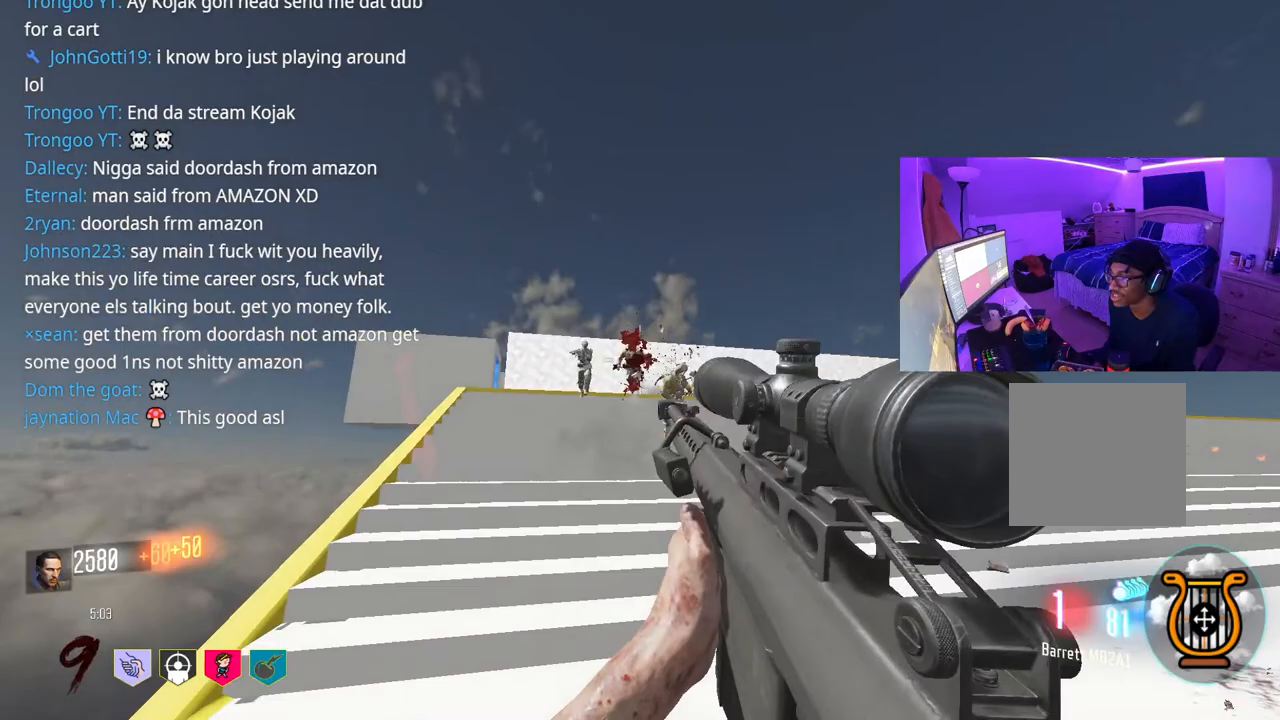
{"buttons": [], "left_stick": "down-left", "right_stick": "center", "events": [[83, "right_stick", "down"], [150, "R2", "down"], [167, "right_stick", "center"], [267, "R2", "up"], [317, "left_stick", "down-left"]]}
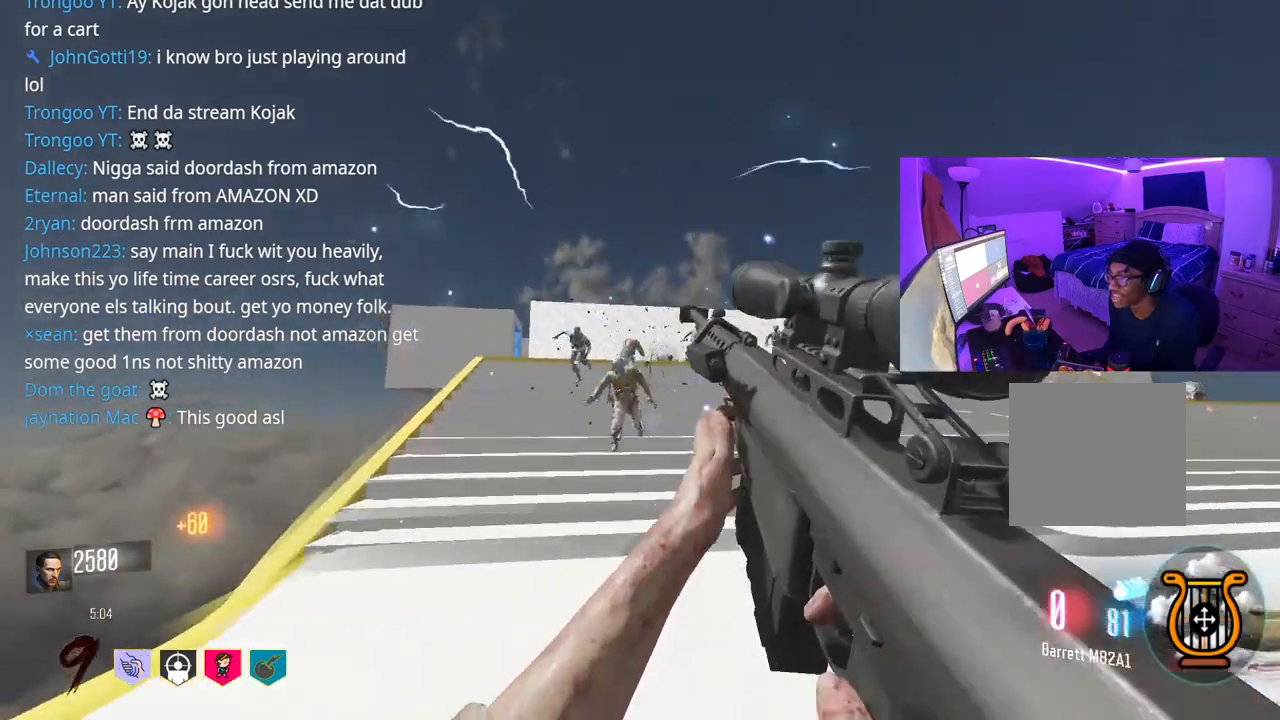
{"buttons": [], "left_stick": "up", "right_stick": "right", "events": [[200, "left_stick", "down-right"], [217, "right_stick", "down-right"], [317, "left_stick", "up-right"], [433, "right_stick", "right"], [483, "left_stick", "up"]]}
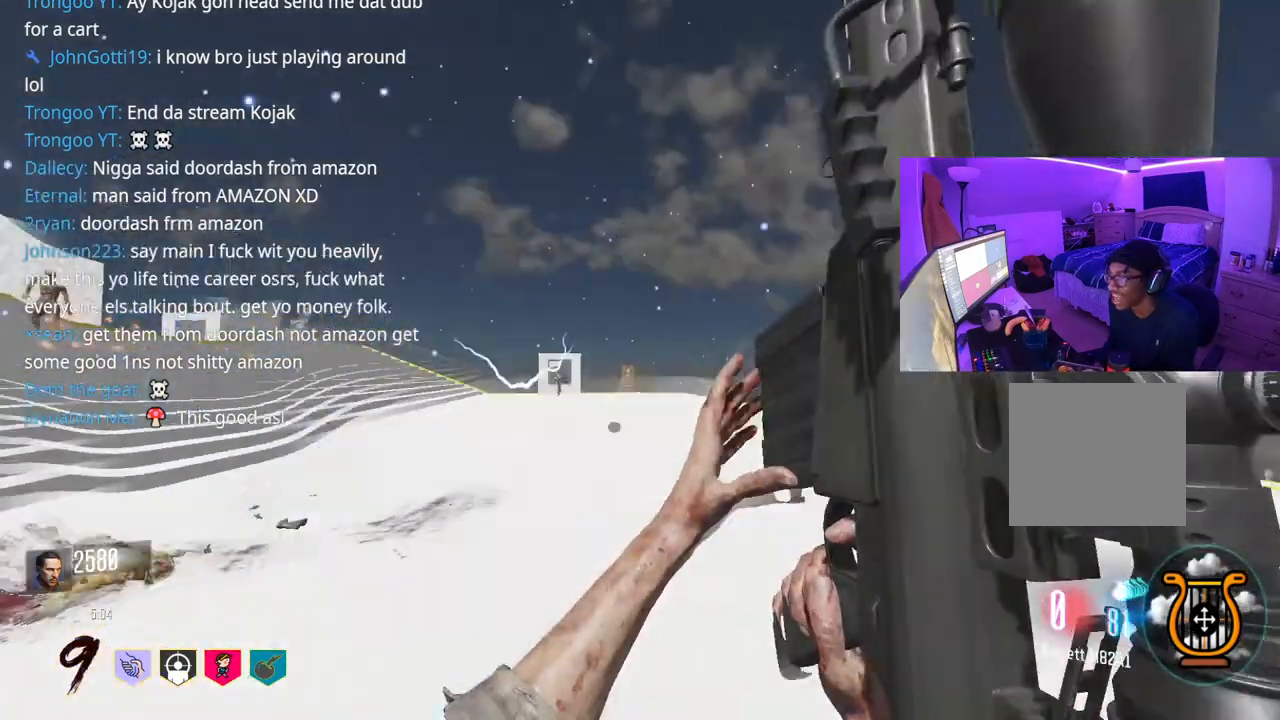
{"buttons": [], "left_stick": "up", "right_stick": "left", "events": [[67, "right_stick", "center"], [433, "right_stick", "left"]]}
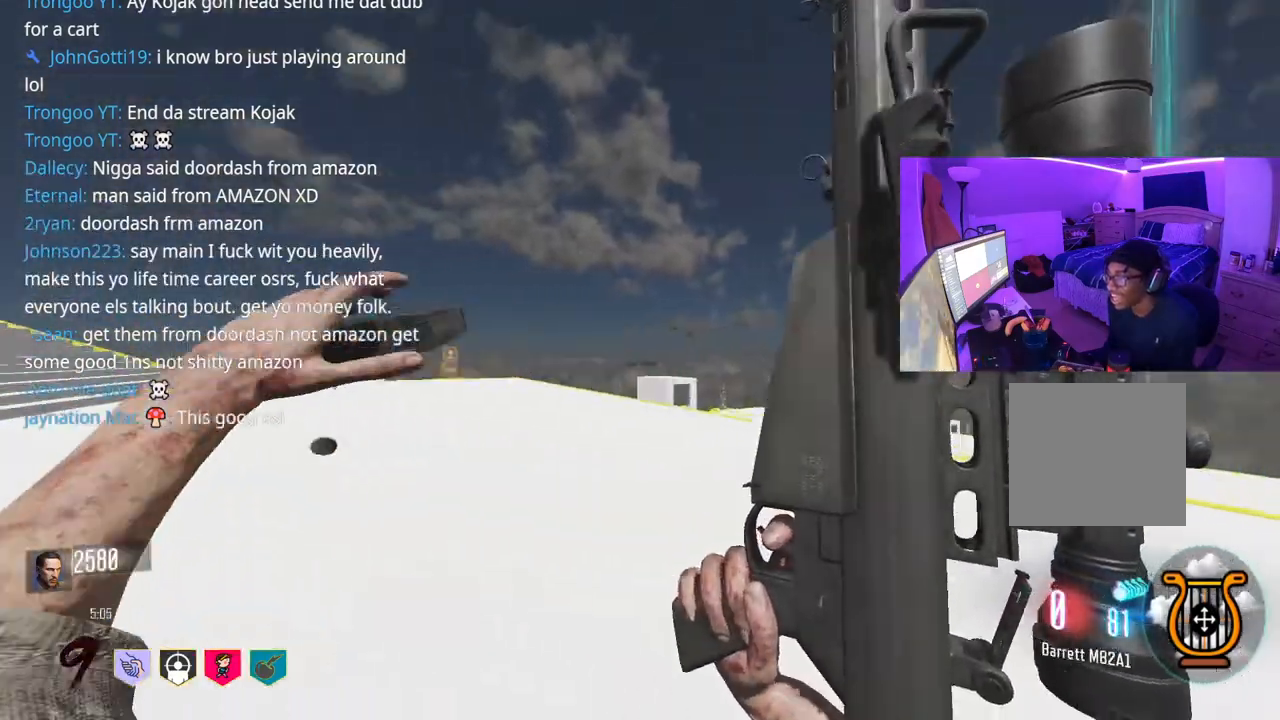
{"buttons": [], "left_stick": "up", "right_stick": "center", "events": [[50, "right_stick", "center"]]}
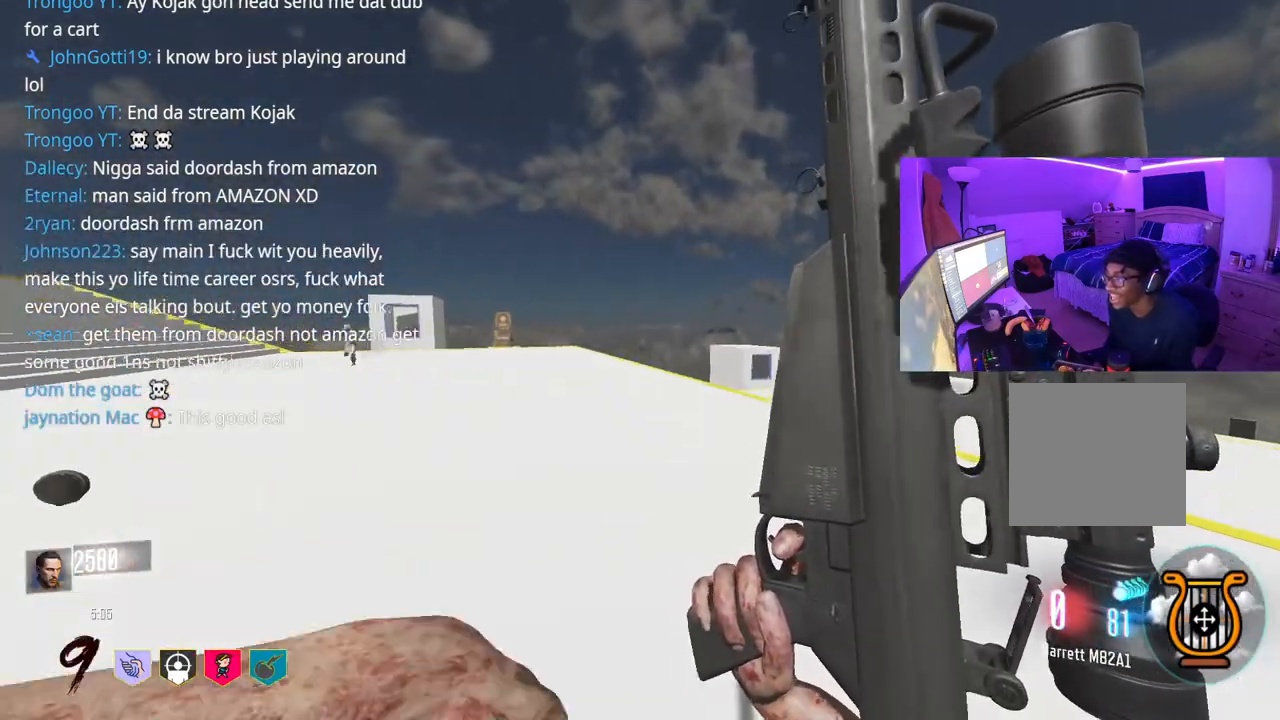
{"buttons": [], "left_stick": "up", "right_stick": "center", "events": [[233, "right_stick", "left"], [367, "right_stick", "center"]]}
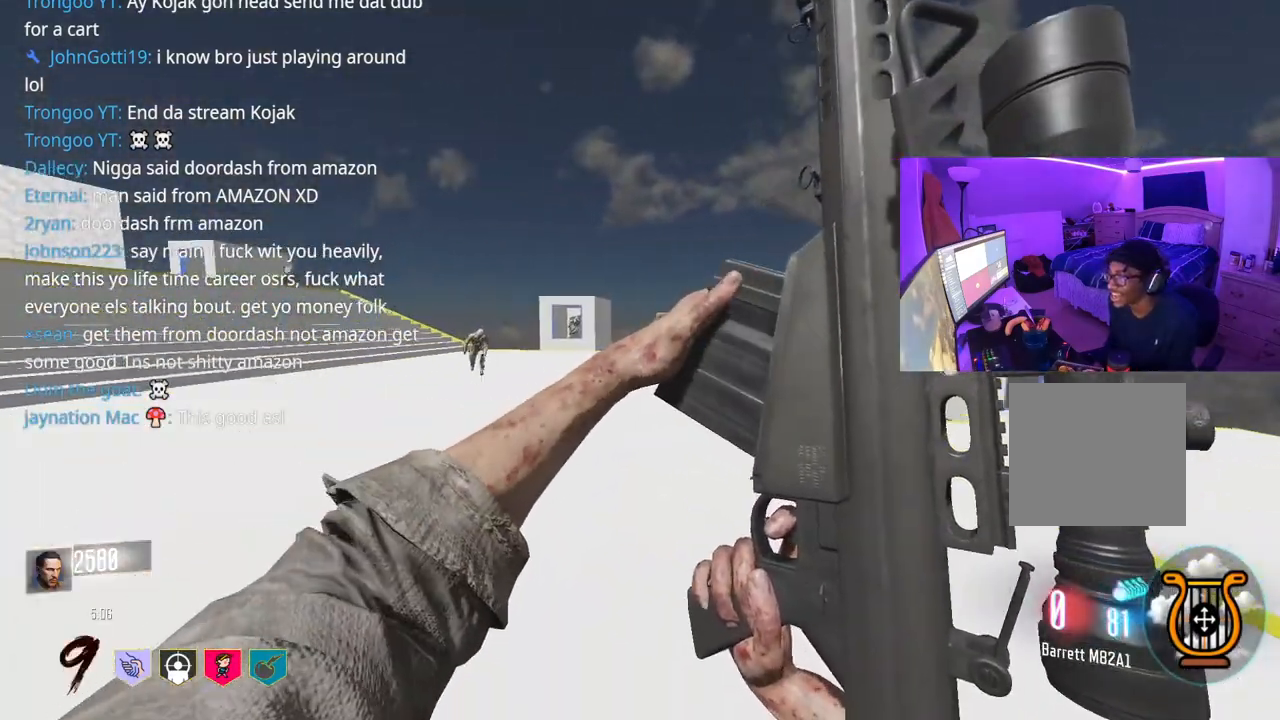
{"buttons": [], "left_stick": "up", "right_stick": "center", "events": []}
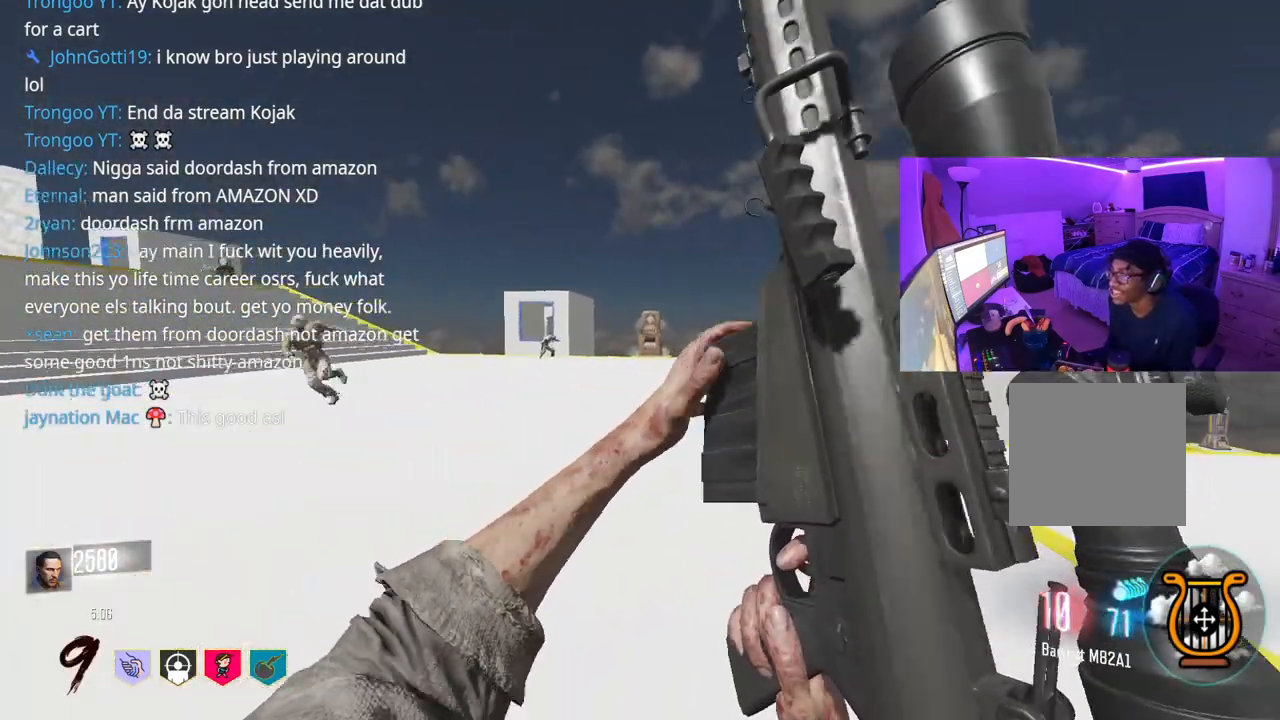
{"buttons": [], "left_stick": "up", "right_stick": "right", "events": [[217, "Y", "down"], [283, "Y", "up"], [467, "right_stick", "right"]]}
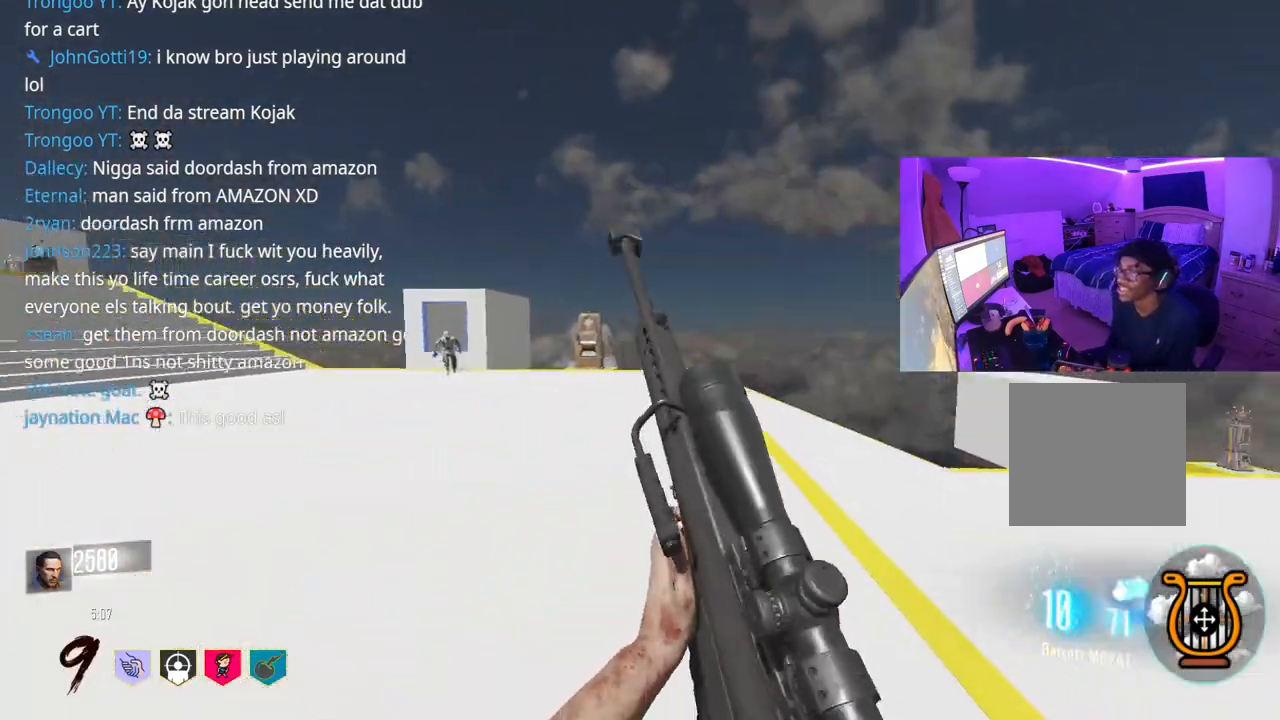
{"buttons": [], "left_stick": "up-left", "right_stick": "right", "events": [[100, "right_stick", "center"], [300, "right_stick", "right"], [500, "left_stick", "up-left"]]}
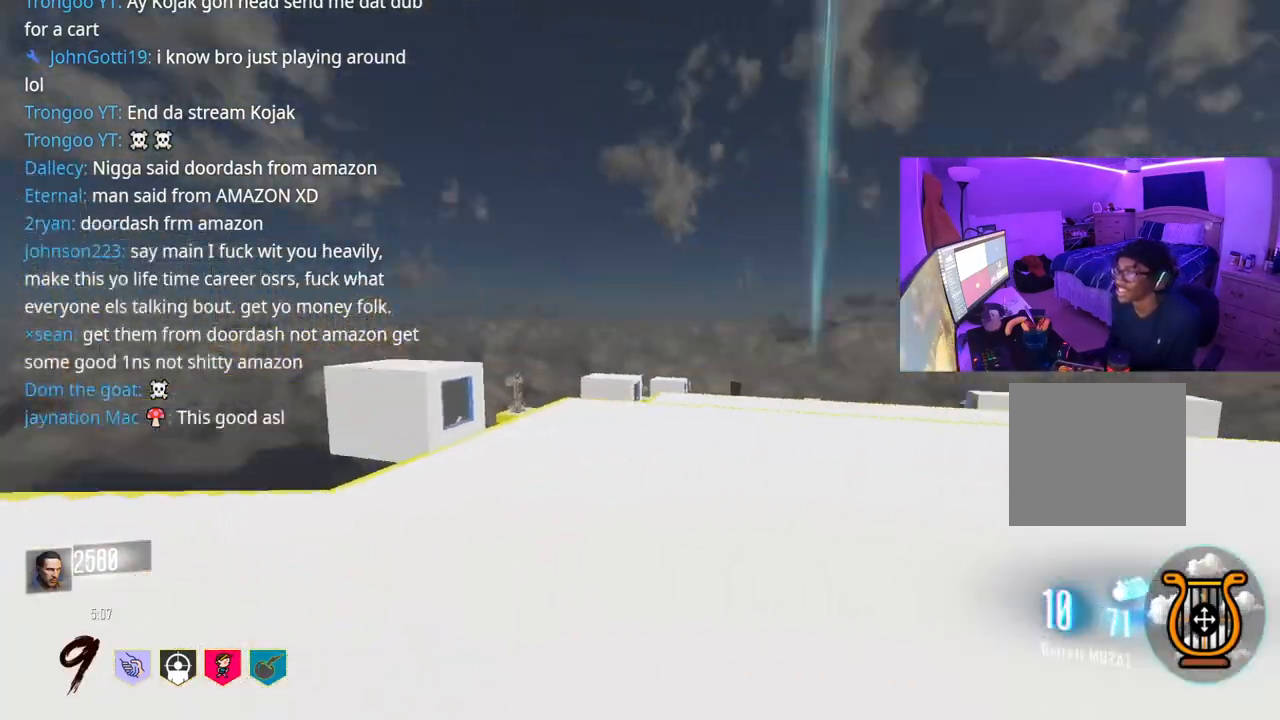
{"buttons": ["Y"], "left_stick": "right", "right_stick": "center", "events": [[150, "left_stick", "down-left"], [250, "right_stick", "left"], [283, "left_stick", "down-right"], [350, "Y", "down"], [383, "right_stick", "center"], [433, "Y", "up"], [467, "left_stick", "right"], [500, "Y", "down"]]}
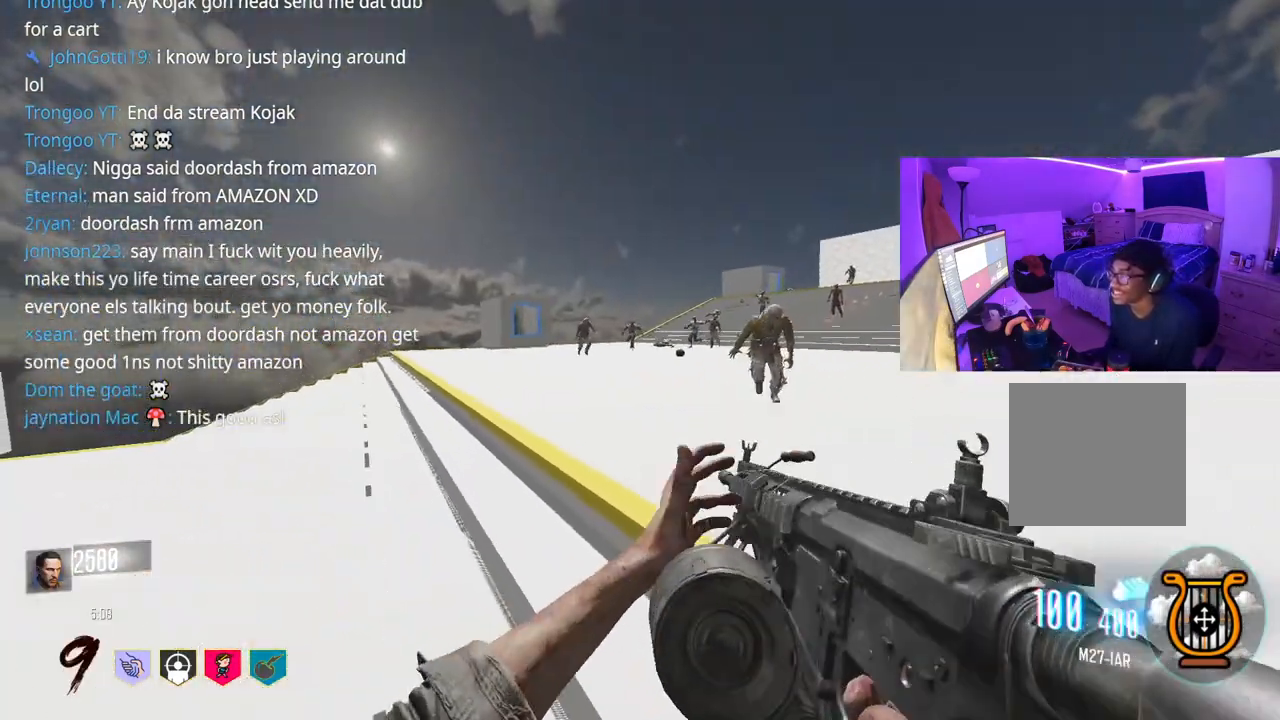
{"buttons": ["R2"], "left_stick": "down-right", "right_stick": "center", "events": [[17, "Y", "up"], [183, "right_stick", "up-right"], [233, "left_stick", "up"], [267, "right_stick", "center"], [283, "left_stick", "left"], [417, "R2", "down"], [433, "left_stick", "down-right"]]}
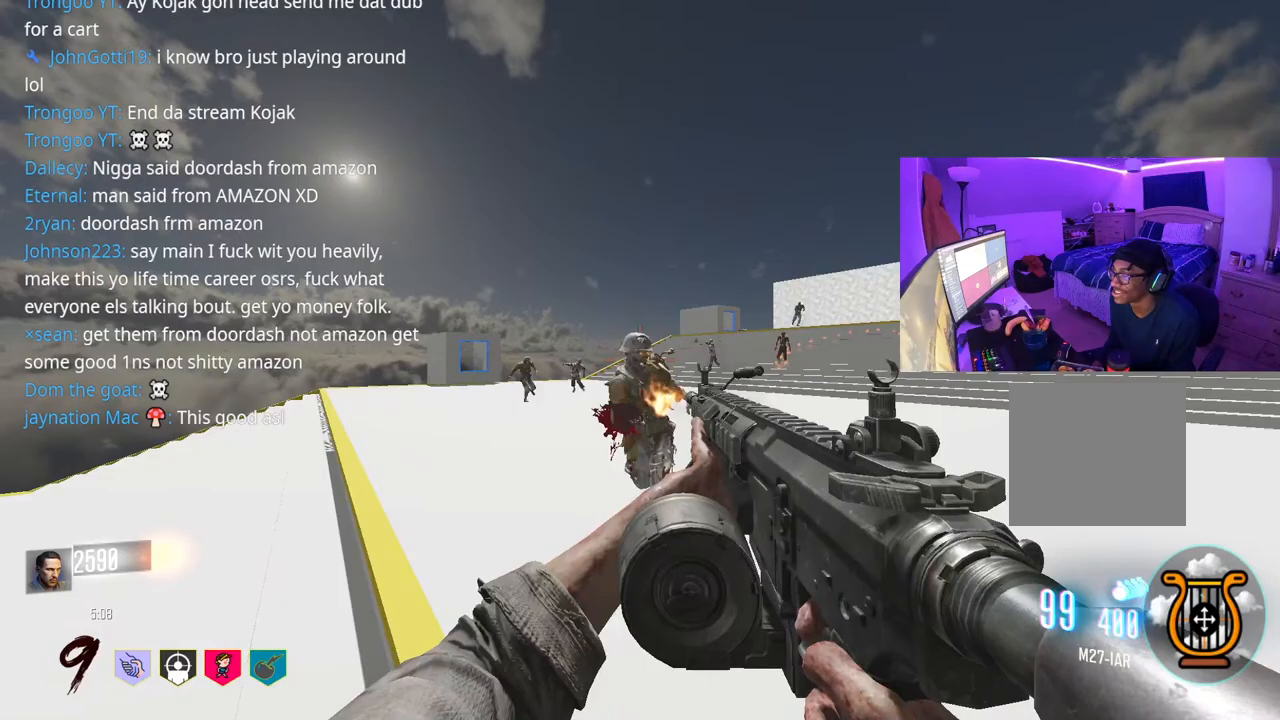
{"buttons": [], "left_stick": "down-right", "right_stick": "right", "events": [[33, "left_stick", "down-left"], [200, "right_stick", "down"], [233, "left_stick", "down-right"], [250, "R2", "up"], [283, "right_stick", "right"]]}
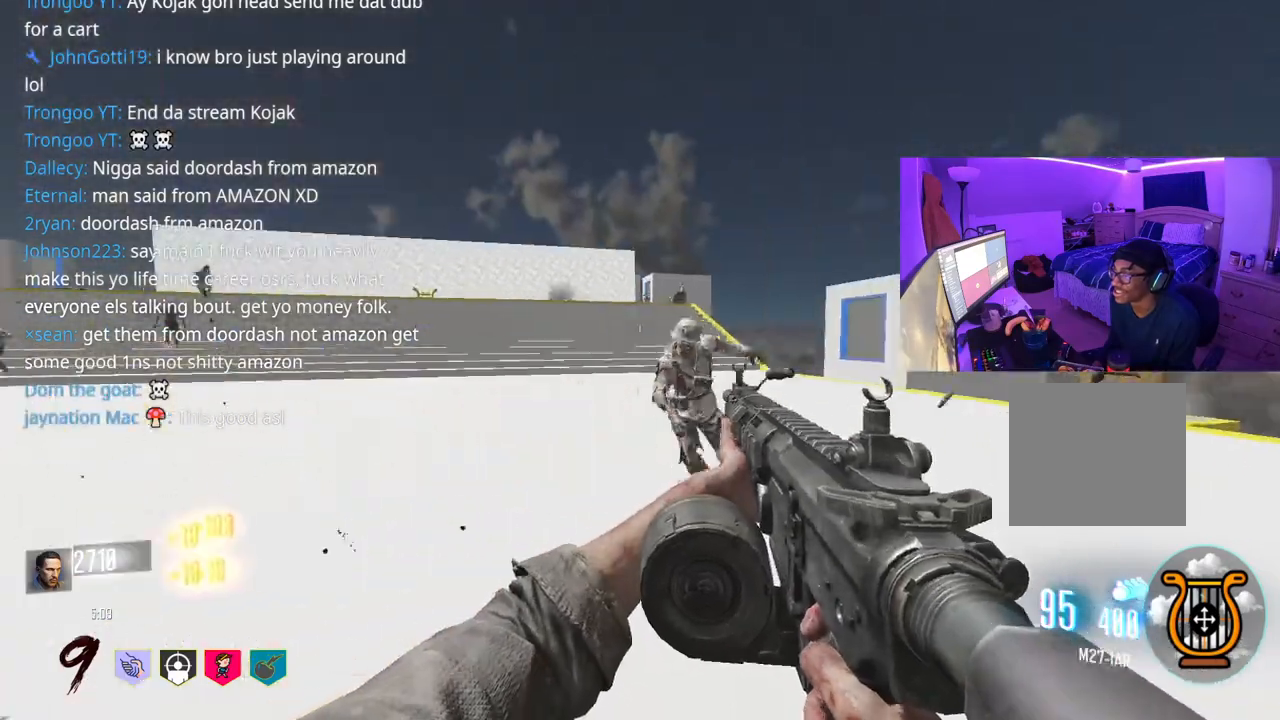
{"buttons": ["R2"], "left_stick": "down-right", "right_stick": "center", "events": [[17, "left_stick", "right"], [17, "right_stick", "center"], [100, "Y", "down"], [167, "Y", "up"], [233, "Y", "down"], [233, "left_stick", "left"], [283, "Y", "up"], [400, "right_stick", "left"], [433, "left_stick", "center"], [450, "R2", "down"], [483, "left_stick", "down-right"], [500, "right_stick", "center"]]}
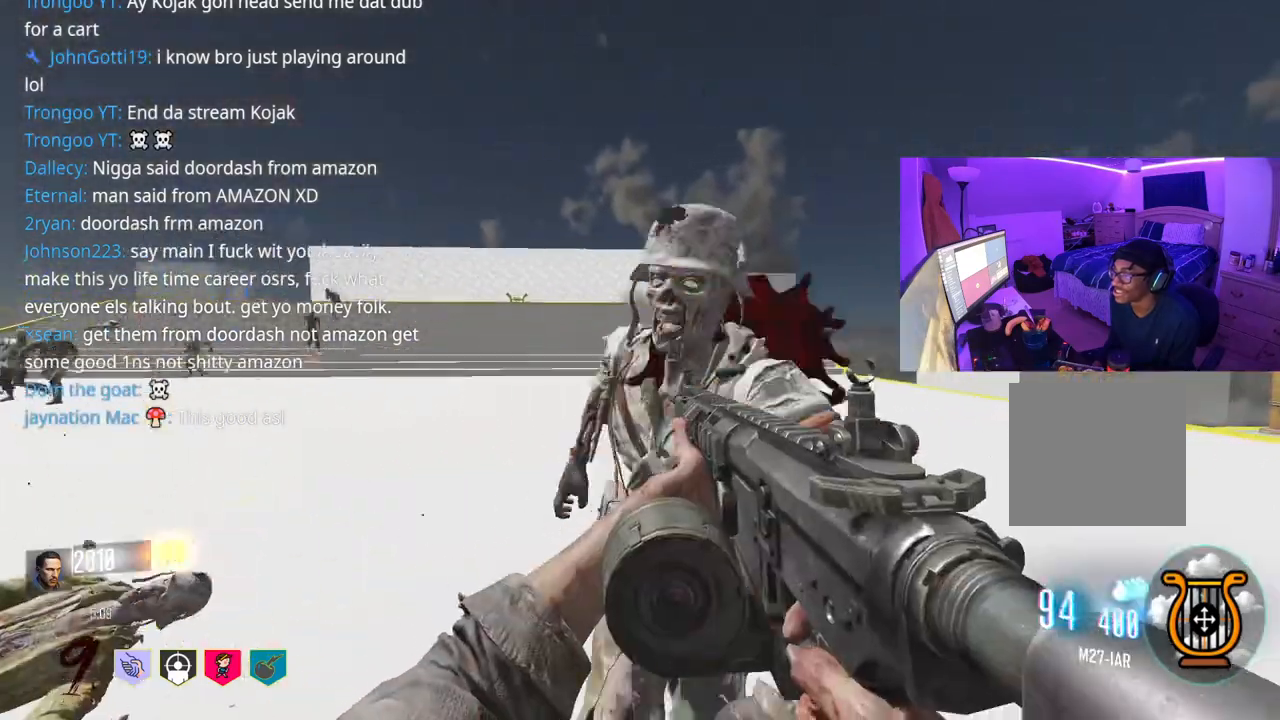
{"buttons": [], "left_stick": "up-right", "right_stick": "center", "events": [[250, "right_stick", "left"], [333, "left_stick", "right"], [367, "R2", "up"], [450, "right_stick", "center"], [500, "left_stick", "up-right"]]}
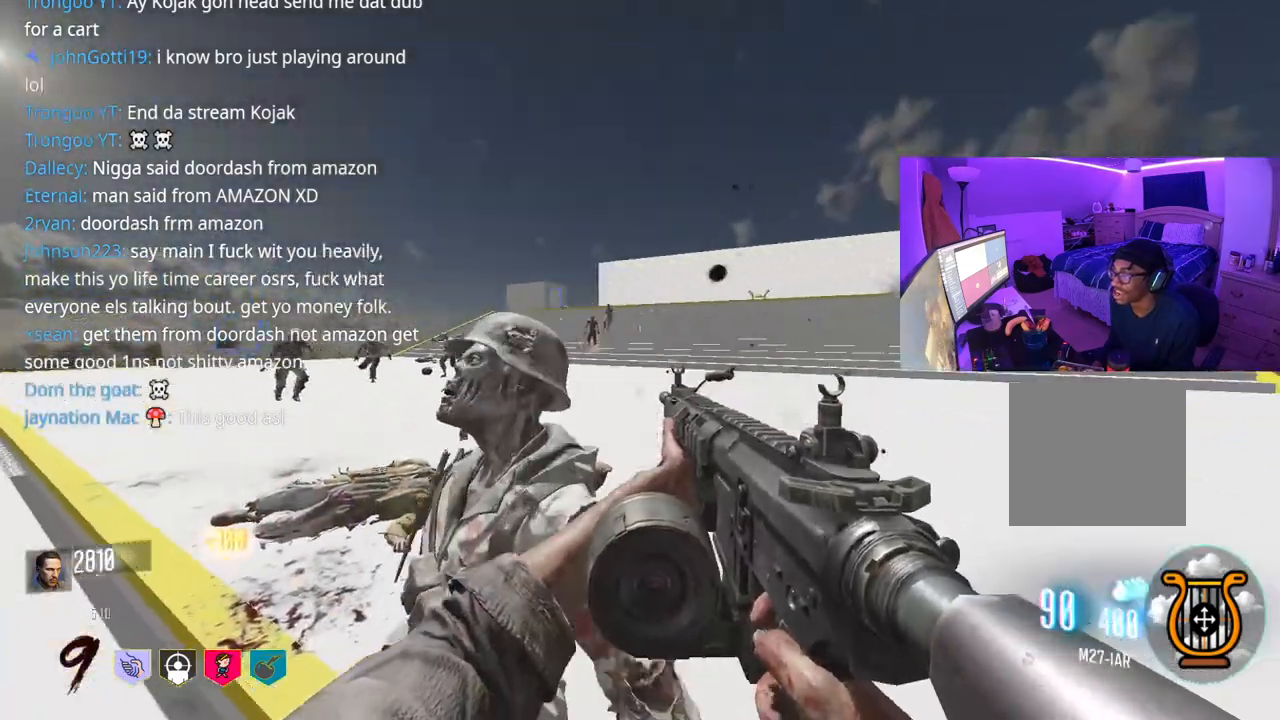
{"buttons": [], "left_stick": "up-left", "right_stick": "left", "events": [[83, "right_stick", "left"], [217, "right_stick", "center"], [300, "left_stick", "up"], [450, "right_stick", "left"], [500, "left_stick", "up-left"]]}
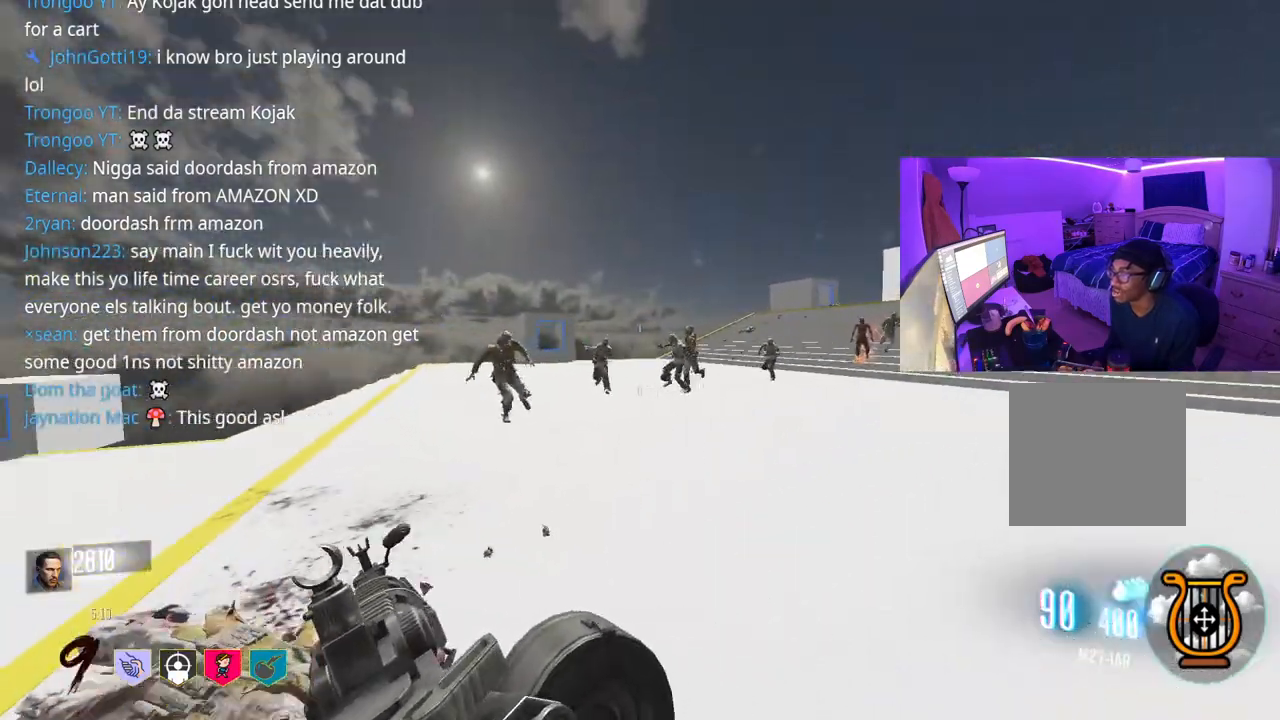
{"buttons": [], "left_stick": "up-left", "right_stick": "center", "events": [[67, "right_stick", "center"]]}
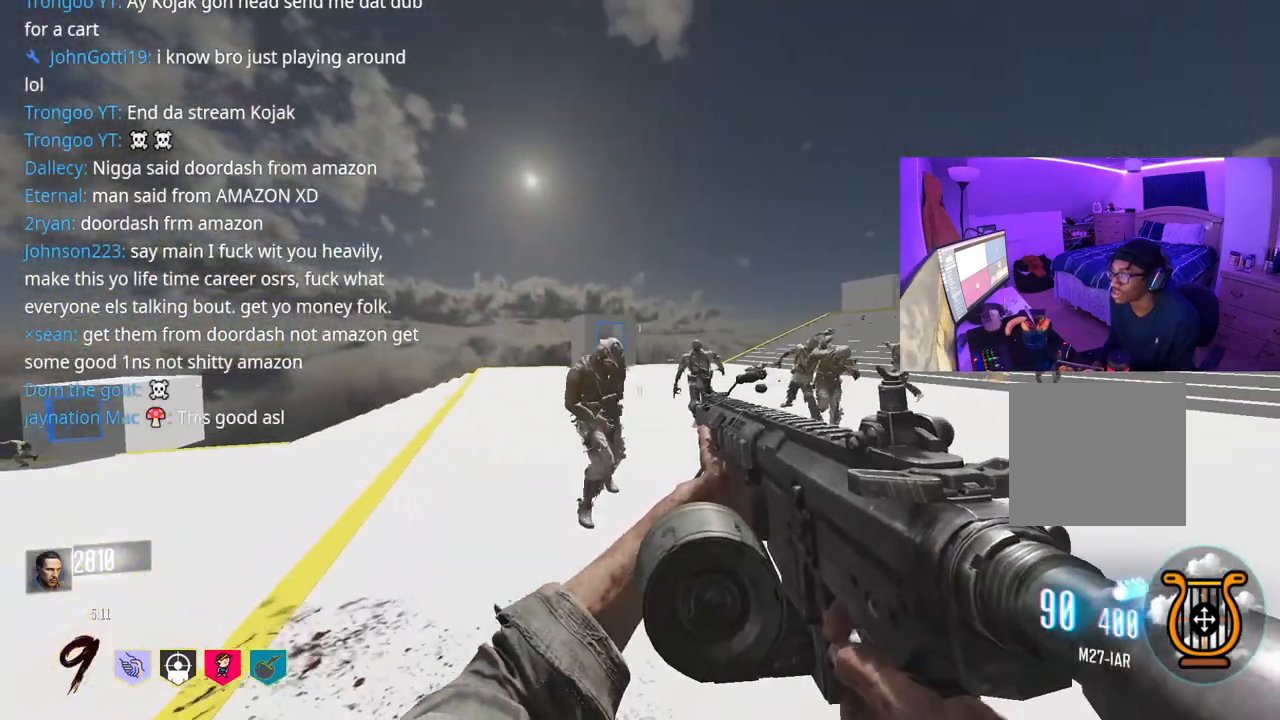
{"buttons": ["R2"], "left_stick": "right", "right_stick": "right", "events": [[33, "R2", "down"], [67, "left_stick", "up-right"], [200, "left_stick", "up-left"], [333, "left_stick", "right"], [467, "right_stick", "right"]]}
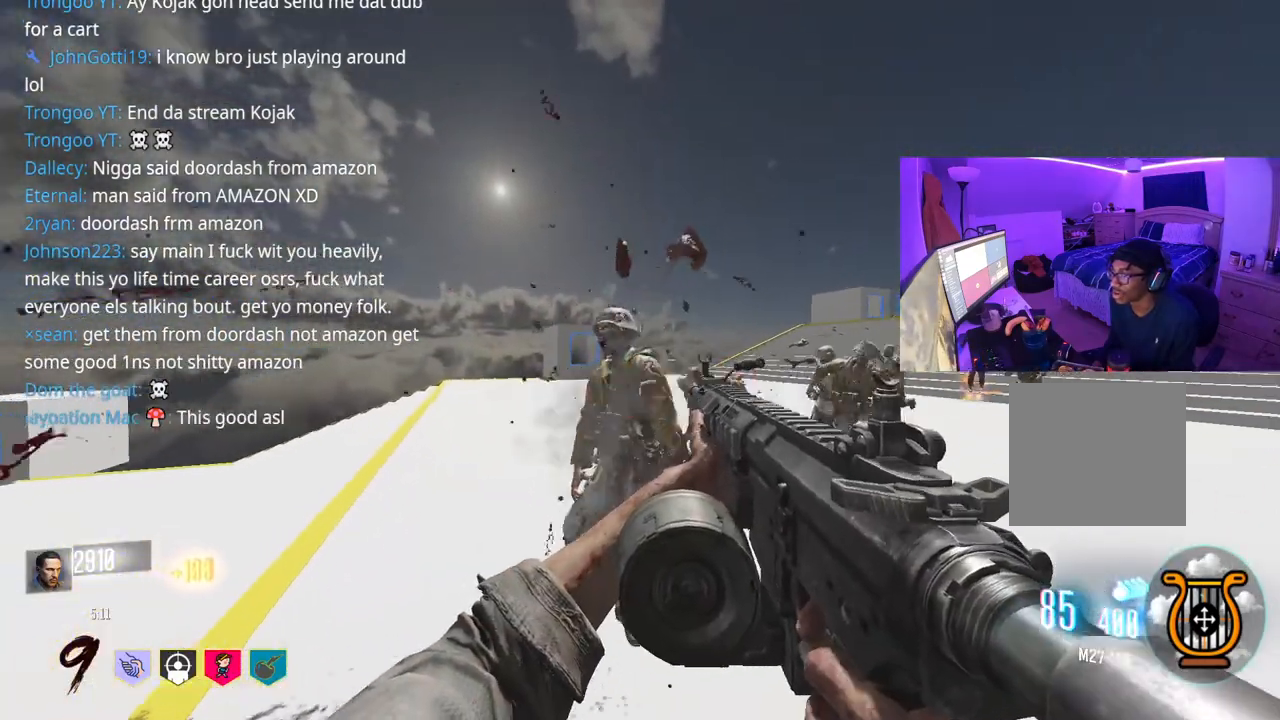
{"buttons": ["R2"], "left_stick": "down-right", "right_stick": "center", "events": [[83, "right_stick", "center"], [333, "right_stick", "down-left"], [350, "R2", "up"], [433, "R2", "down"], [433, "left_stick", "down-right"], [433, "right_stick", "center"]]}
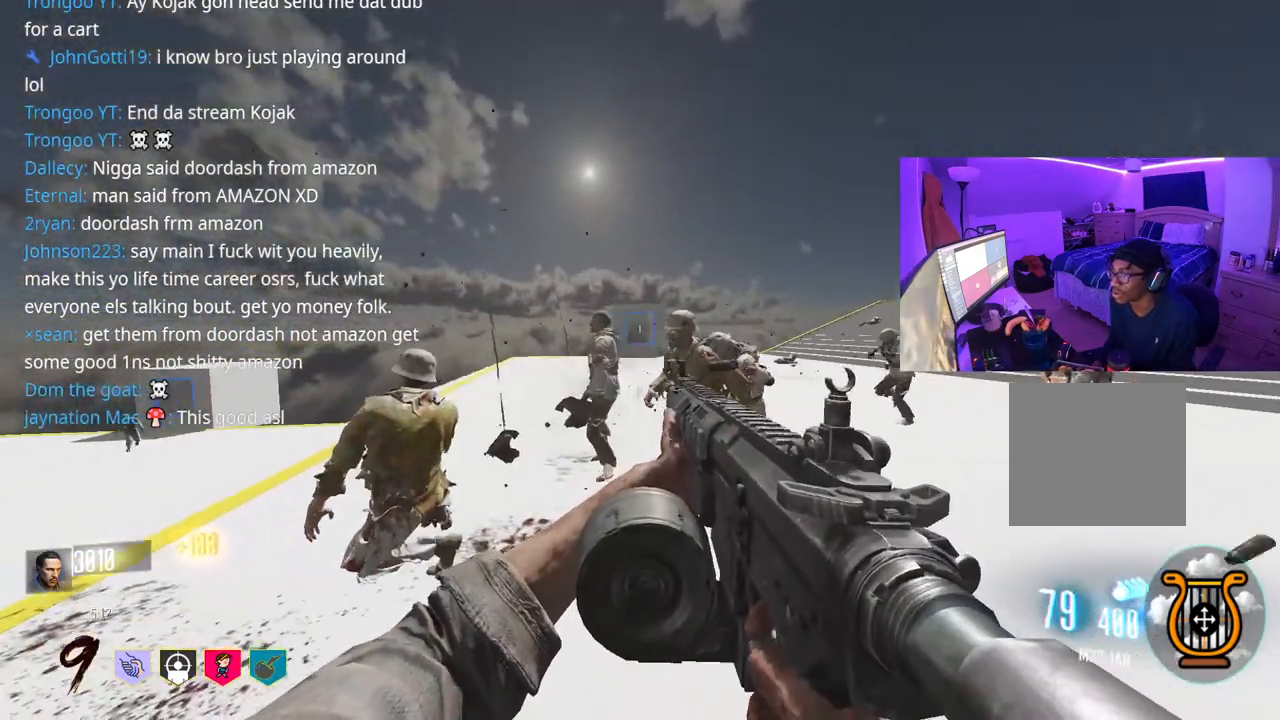
{"buttons": ["R2"], "left_stick": "down-right", "right_stick": "center", "events": [[250, "right_stick", "left"], [333, "right_stick", "center"]]}
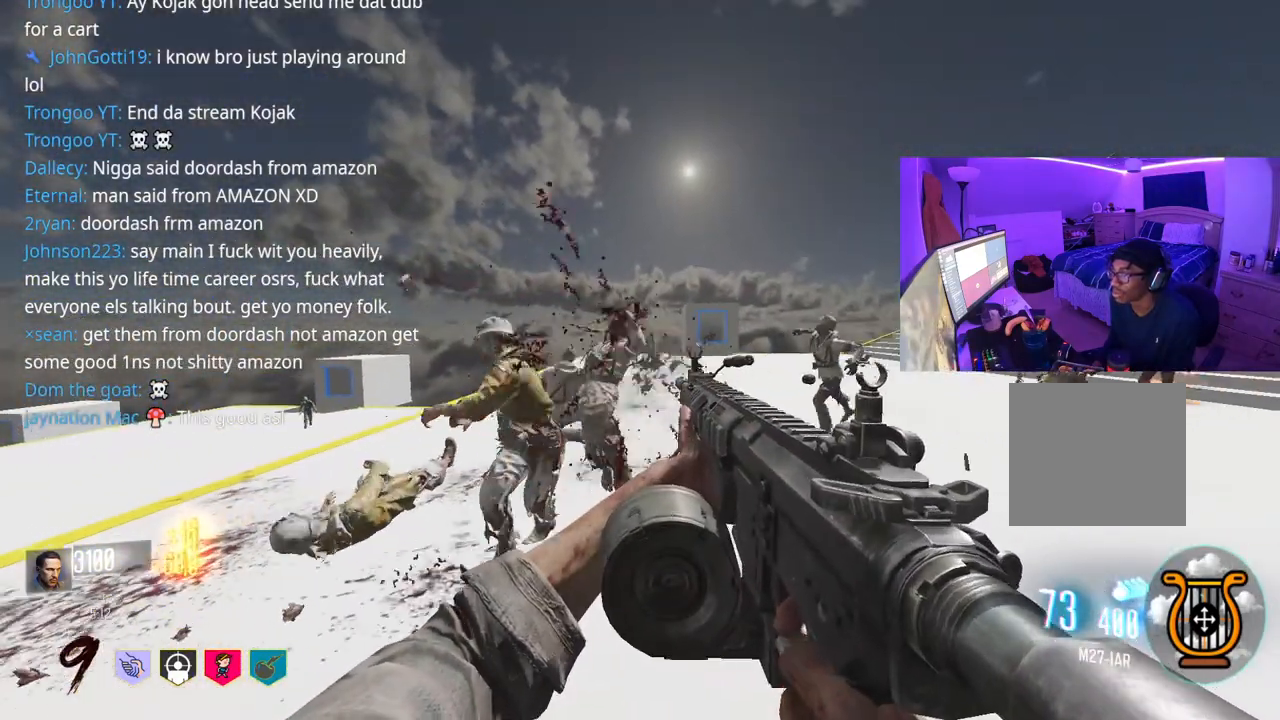
{"buttons": ["R2"], "left_stick": "down-right", "right_stick": "center", "events": [[83, "left_stick", "down"], [417, "left_stick", "down-right"]]}
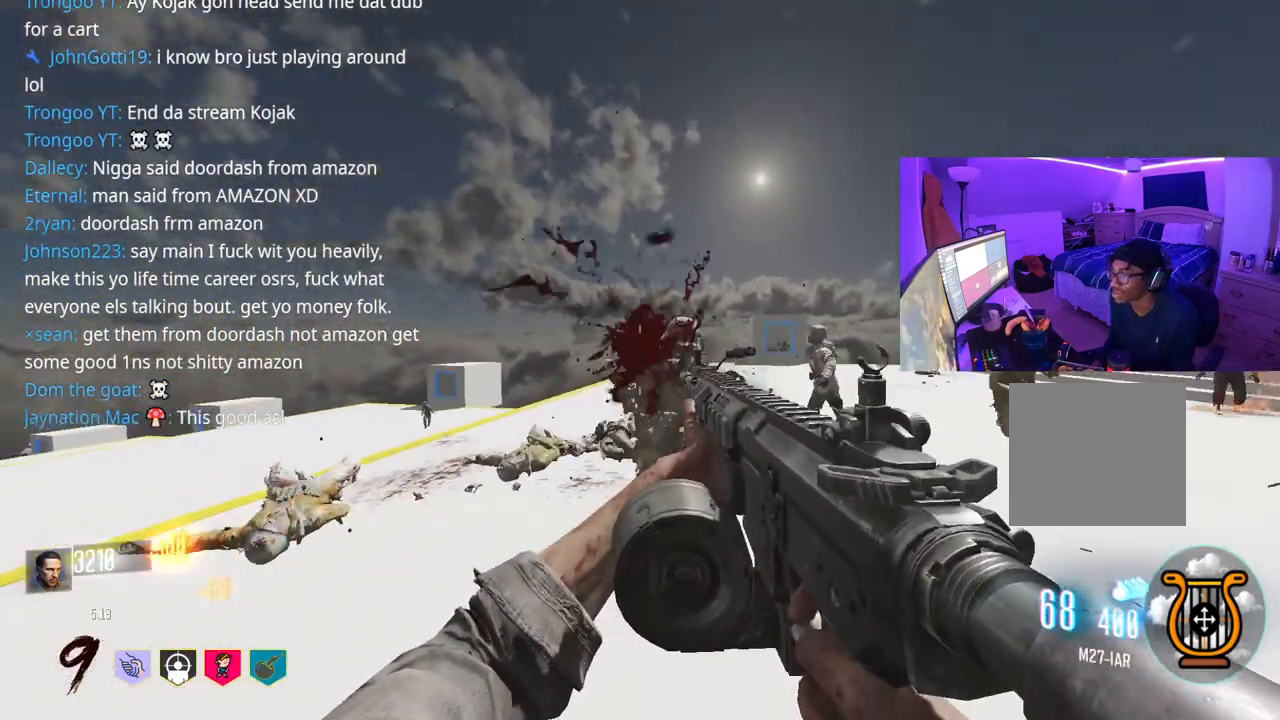
{"buttons": ["R2"], "left_stick": "down", "right_stick": "center", "events": [[117, "R2", "up"], [183, "right_stick", "right"], [283, "R2", "down"], [283, "right_stick", "center"], [317, "left_stick", "down"]]}
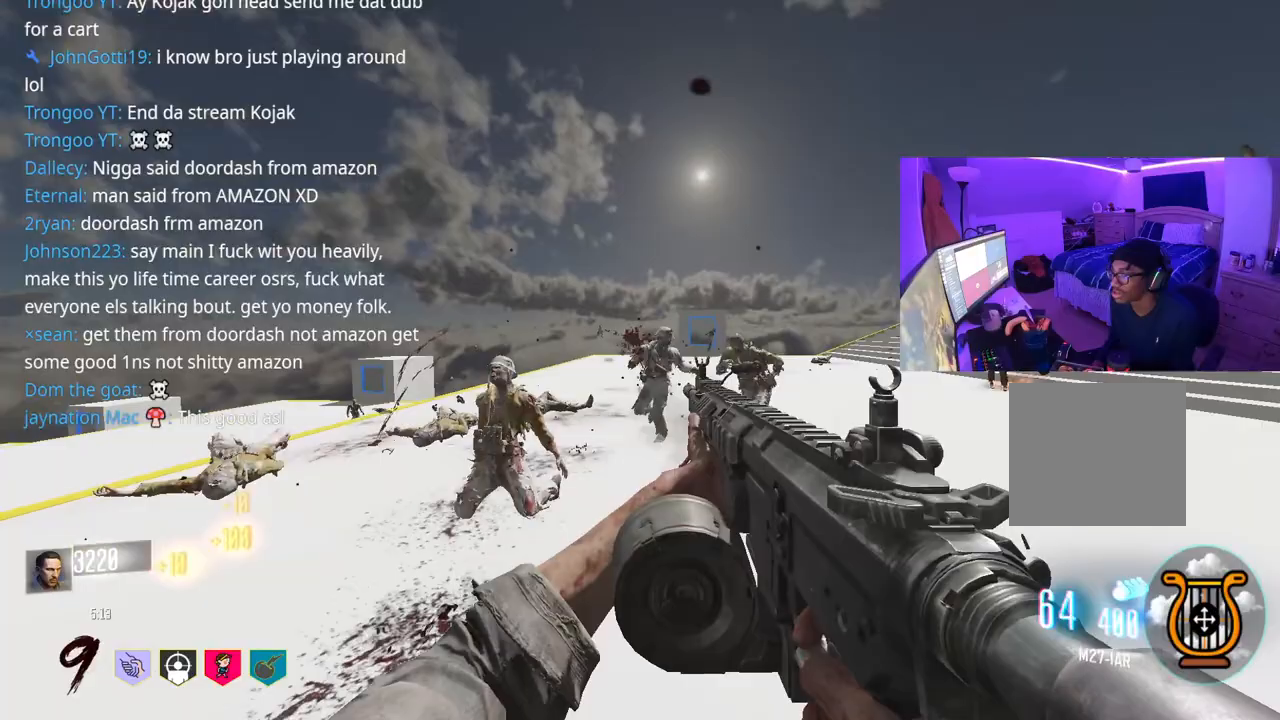
{"buttons": ["R2"], "left_stick": "down", "right_stick": "center", "events": [[33, "left_stick", "down-right"], [250, "left_stick", "down"]]}
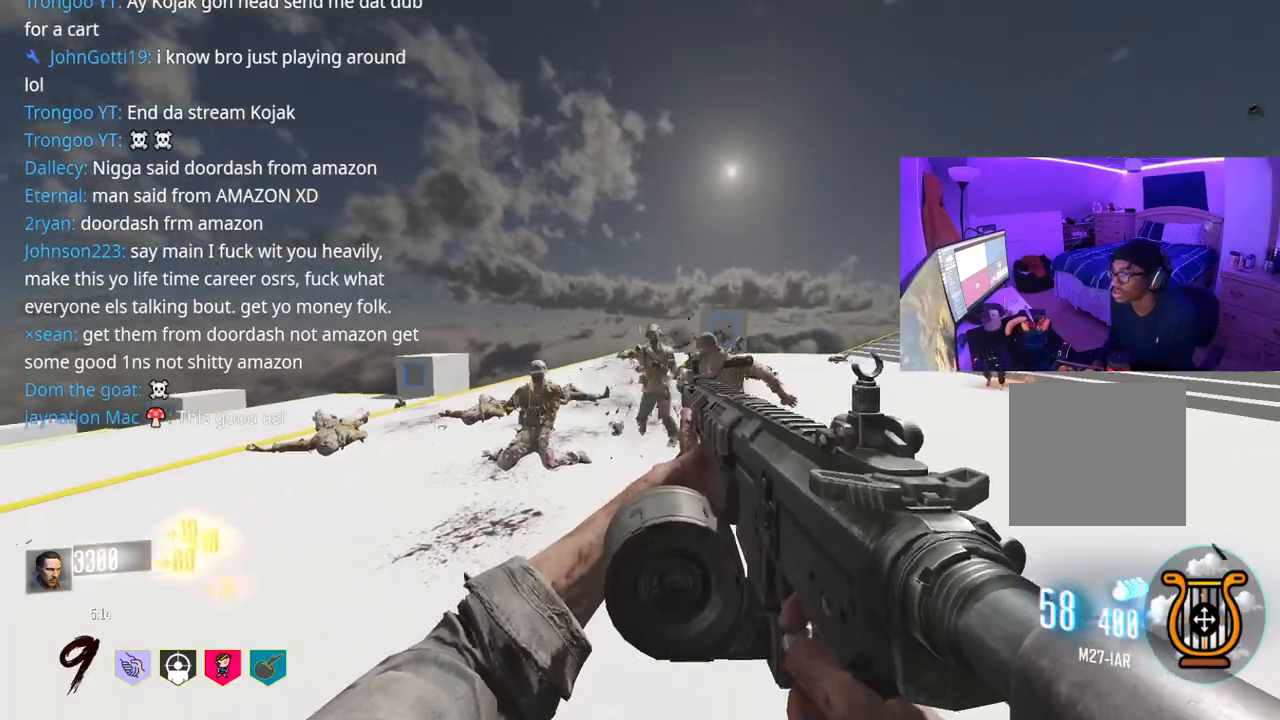
{"buttons": ["R2"], "left_stick": "down-left", "right_stick": "center", "events": [[17, "R2", "up"], [17, "right_stick", "right"], [67, "left_stick", "down-right"], [83, "right_stick", "center"], [117, "R2", "down"], [217, "left_stick", "down"], [500, "left_stick", "down-left"]]}
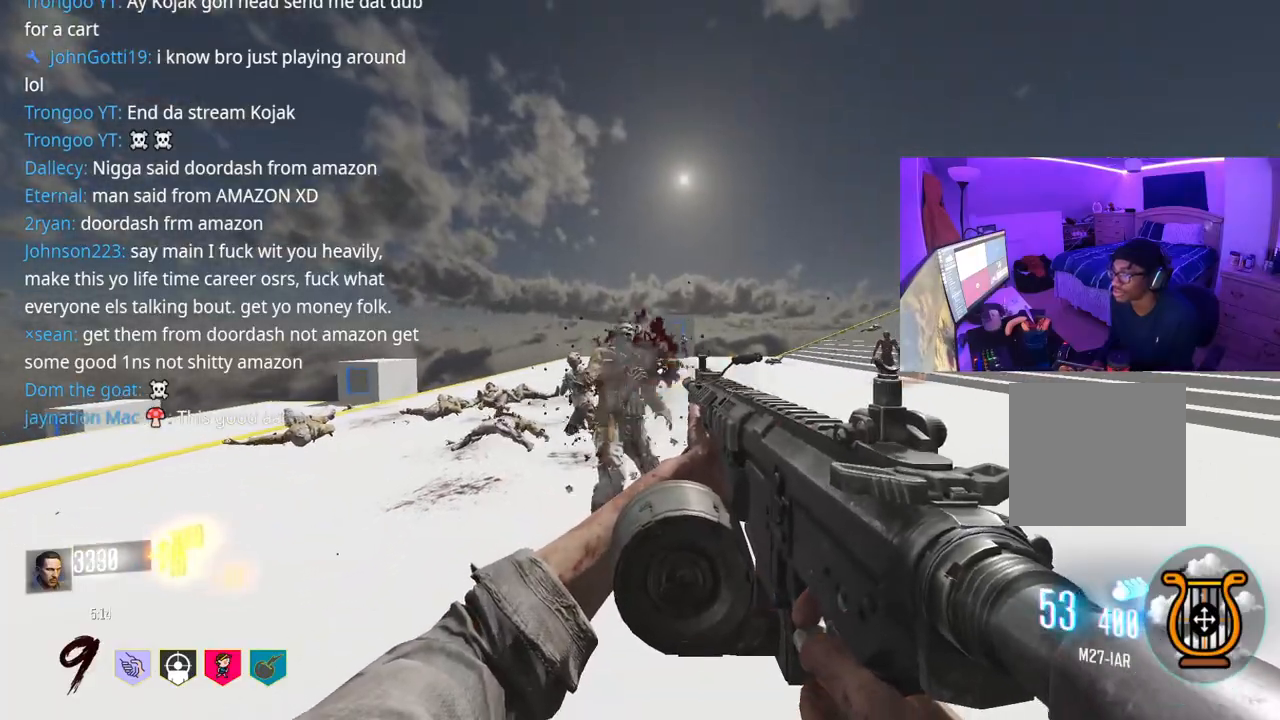
{"buttons": [], "left_stick": "up-right", "right_stick": "right", "events": [[183, "left_stick", "center"], [233, "R2", "up"], [233, "left_stick", "up-right"], [317, "right_stick", "right"]]}
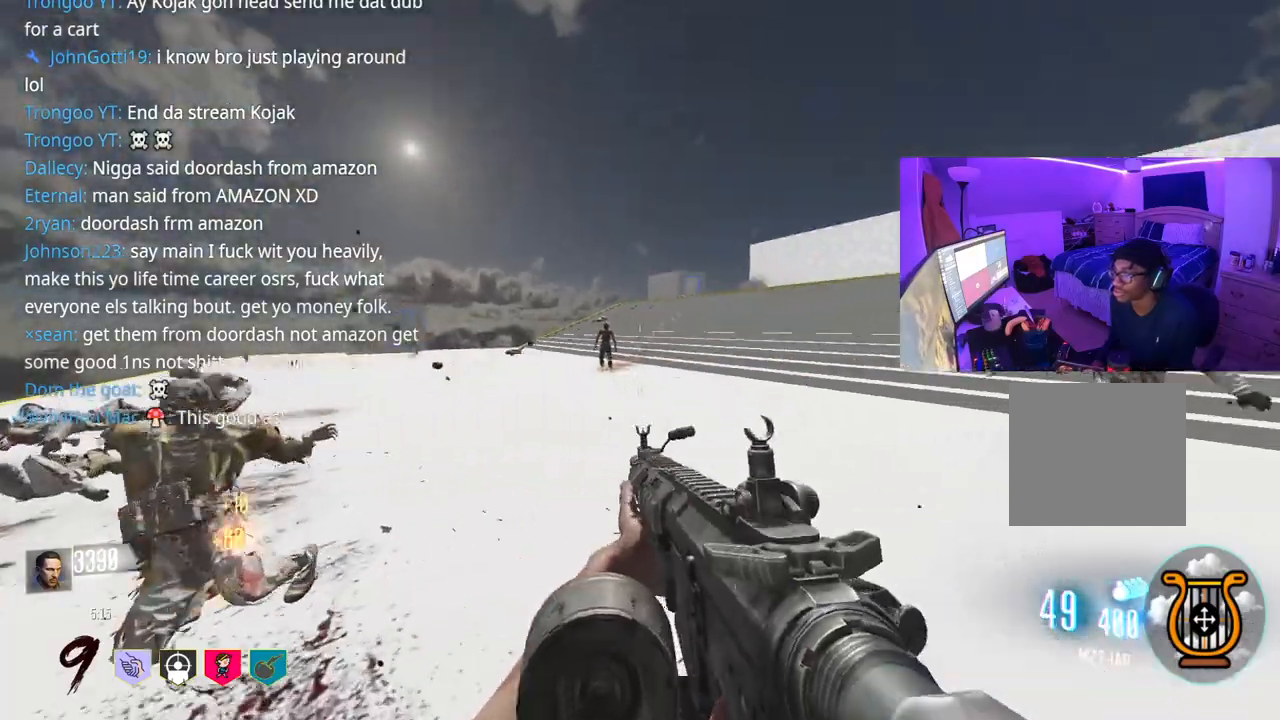
{"buttons": [], "left_stick": "up-right", "right_stick": "right", "events": [[300, "right_stick", "center"], [483, "right_stick", "right"]]}
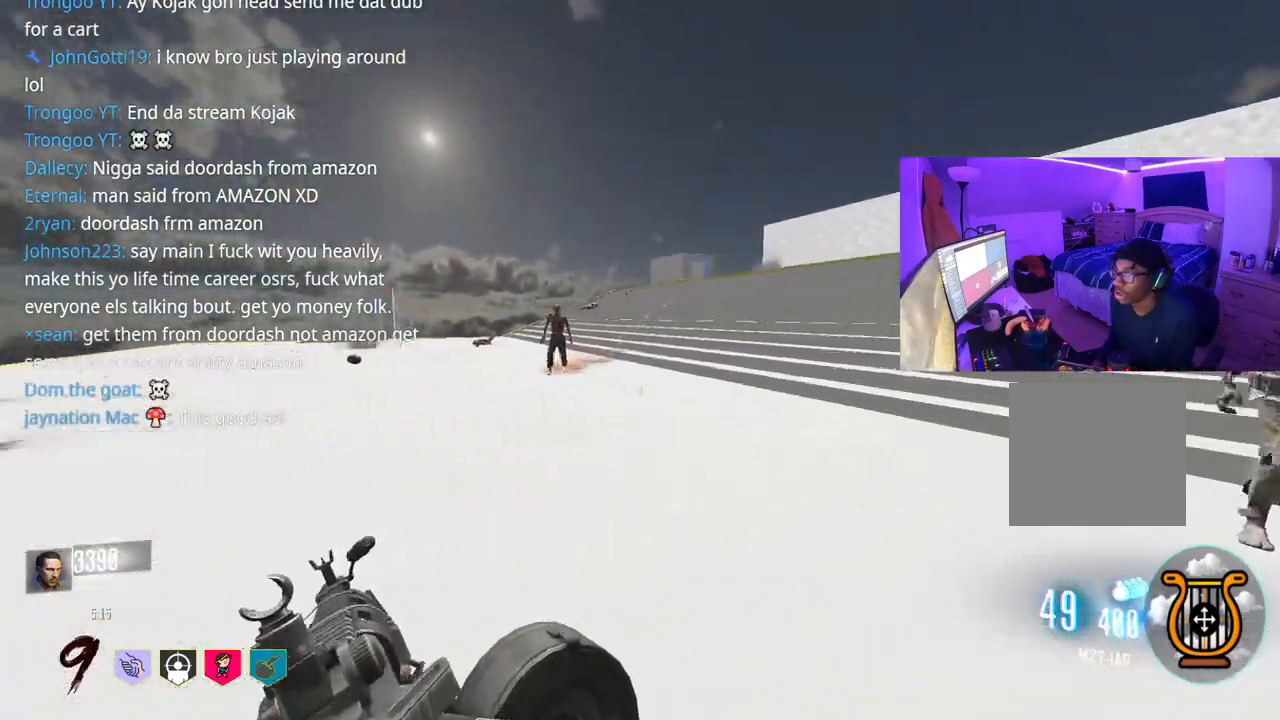
{"buttons": ["R3"], "left_stick": "up", "right_stick": "center", "events": [[50, "left_stick", "up"], [417, "R3", "down"], [417, "right_stick", "center"]]}
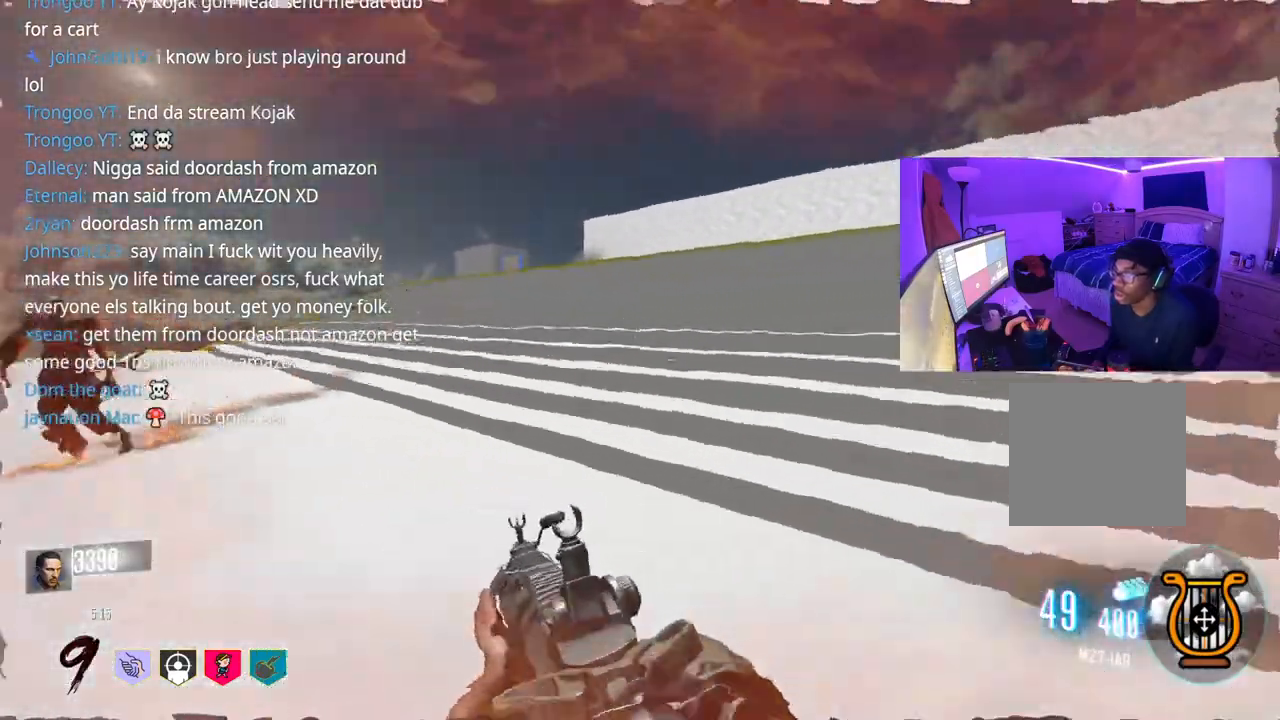
{"buttons": [], "left_stick": "down-right", "right_stick": "center", "events": [[67, "left_stick", "up-right"], [67, "right_stick", "down-left"], [283, "A", "down"], [283, "R3", "up"], [467, "A", "up"], [467, "left_stick", "down-right"], [483, "right_stick", "center"]]}
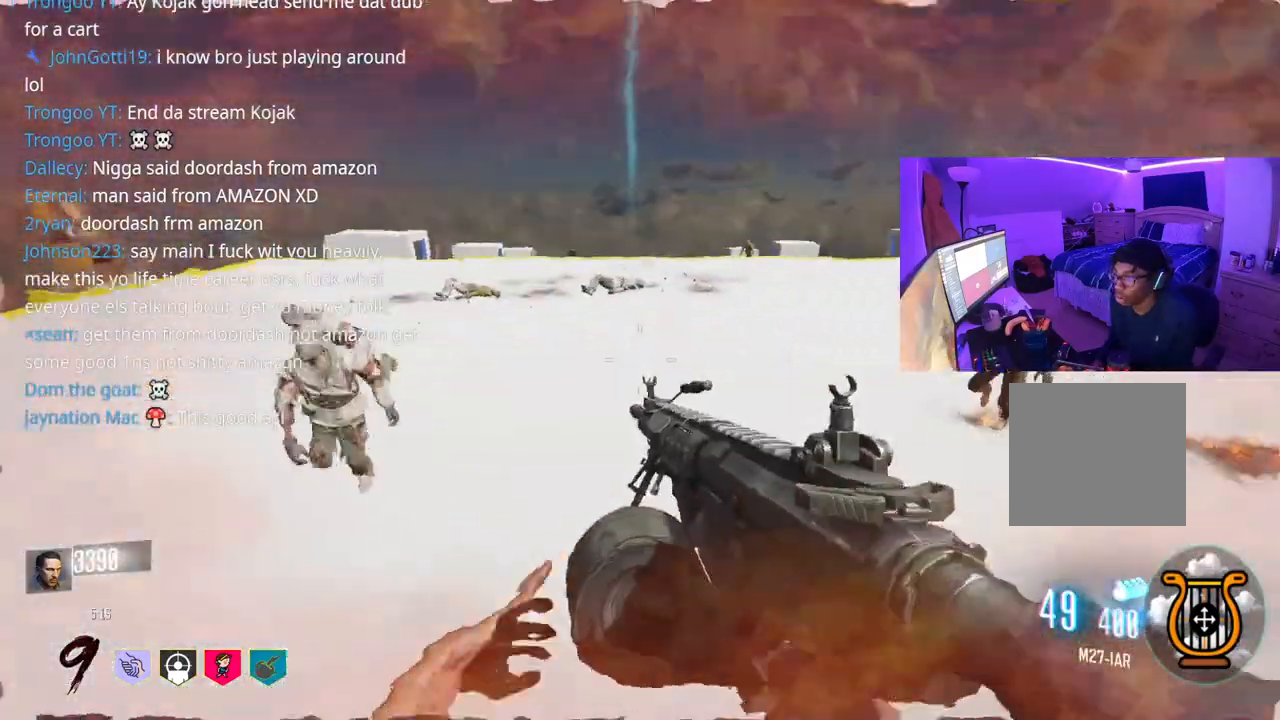
{"buttons": ["R2"], "left_stick": "down-right", "right_stick": "down", "events": [[67, "left_stick", "down-left"], [150, "right_stick", "left"], [333, "R2", "down"], [333, "right_stick", "center"], [400, "left_stick", "down-right"], [483, "right_stick", "down"]]}